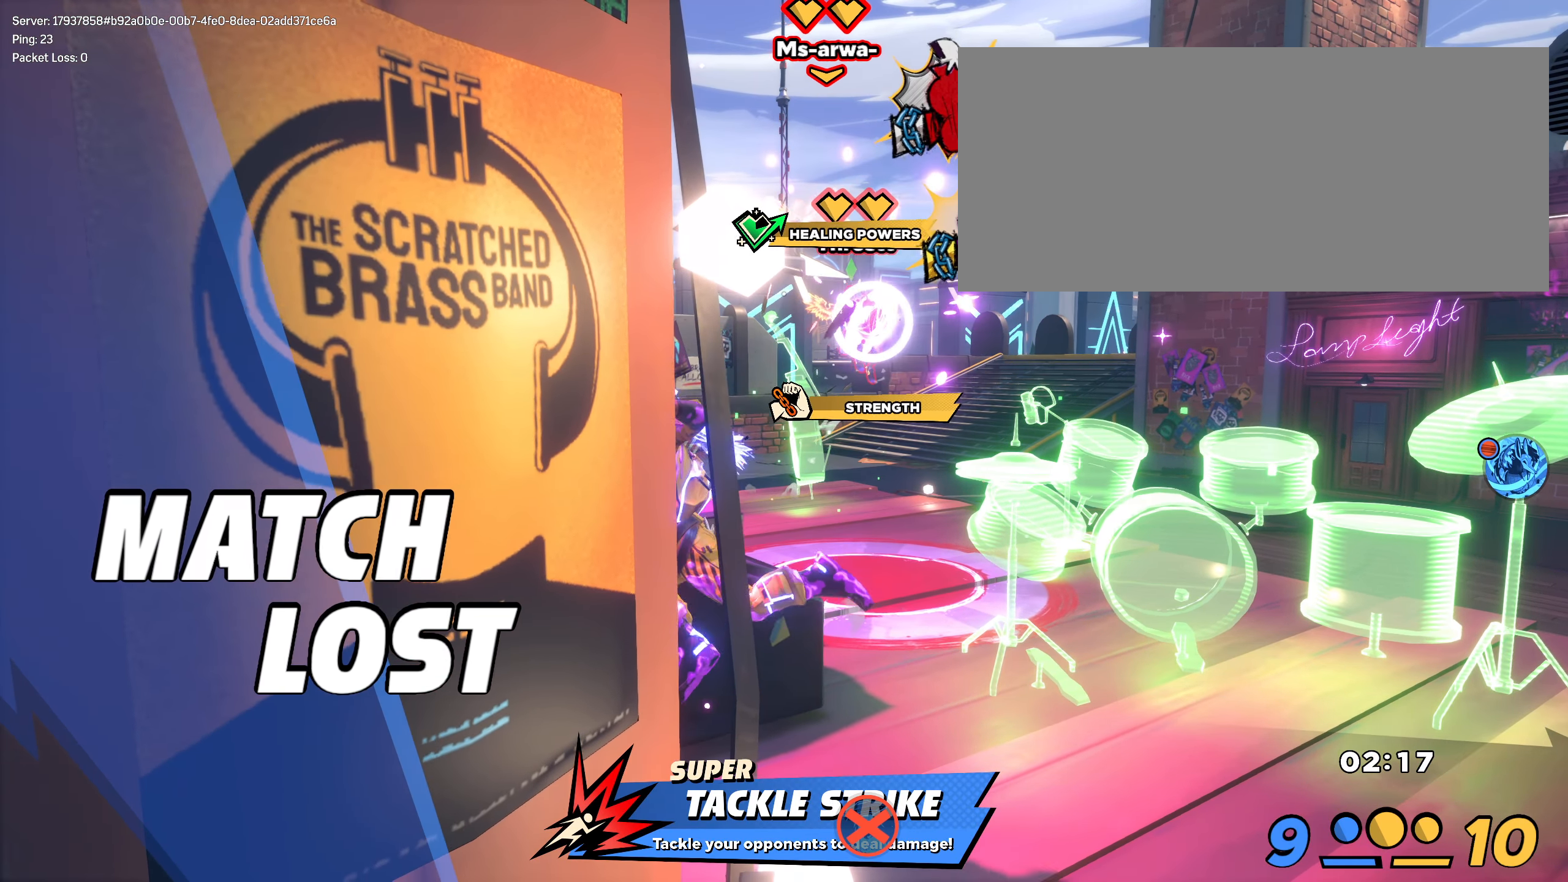
Gameplay with keyboard and mouse; each line is a JSON object with the keys and mouse buttons held at the frame after it. "events" lists presses ("down") and releases ("up") of "a", "alt", "ctrl", "d", "e", "f", "q", "r", "s", "shift", "space", "w", "mouse_left", "mouse_wheel", "mouse_right", "mouse_mb4" and "mouse_mb5" between this image and that frame as [ms after this image, input, new state], when the widget could be followed in between. "mouse_left", "mouse_wheel", "mouse_right", "mouse_mb4", "mouse_mb5" = the "left", "wheel", "right", "mb4", "mb5" buttons of the "mouse" list. No other keys are recorded. "wheel" means that the mouse wheel is clicked or scrolled. Mouse movement is not recorded.
{"keys": ["shift", "w"], "mouse": [], "events": [[358, "ctrl", "down"], [433, "d", "up"], [492, "ctrl", "up"]]}
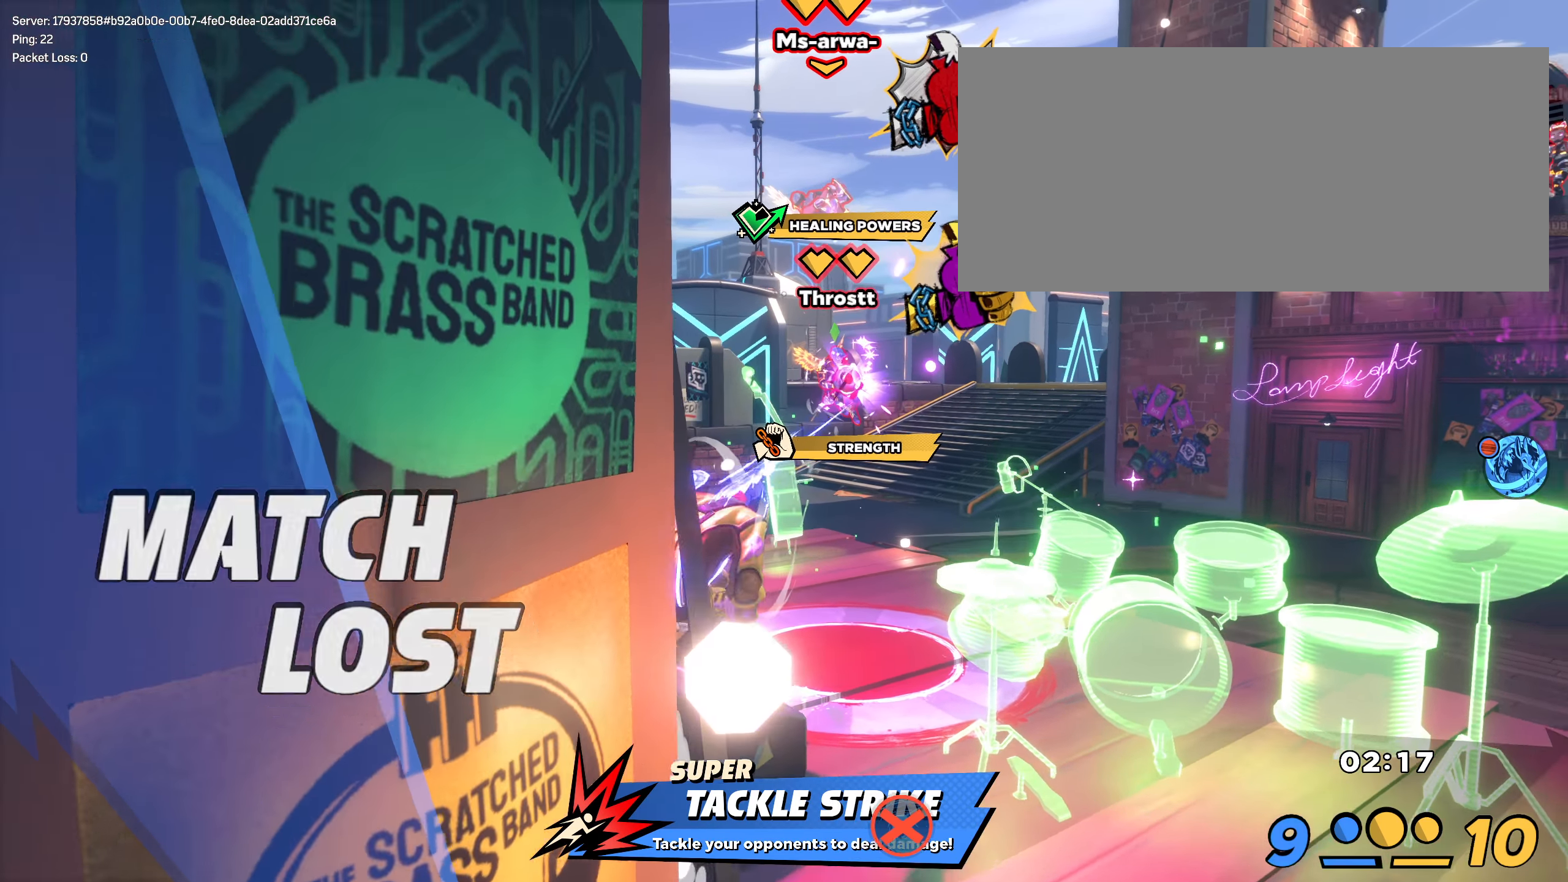
{"keys": ["shift", "w"], "mouse": [], "events": [[75, "ctrl", "down"], [142, "ctrl", "up"], [217, "ctrl", "down"], [292, "ctrl", "up"], [358, "ctrl", "down"], [433, "ctrl", "up"]]}
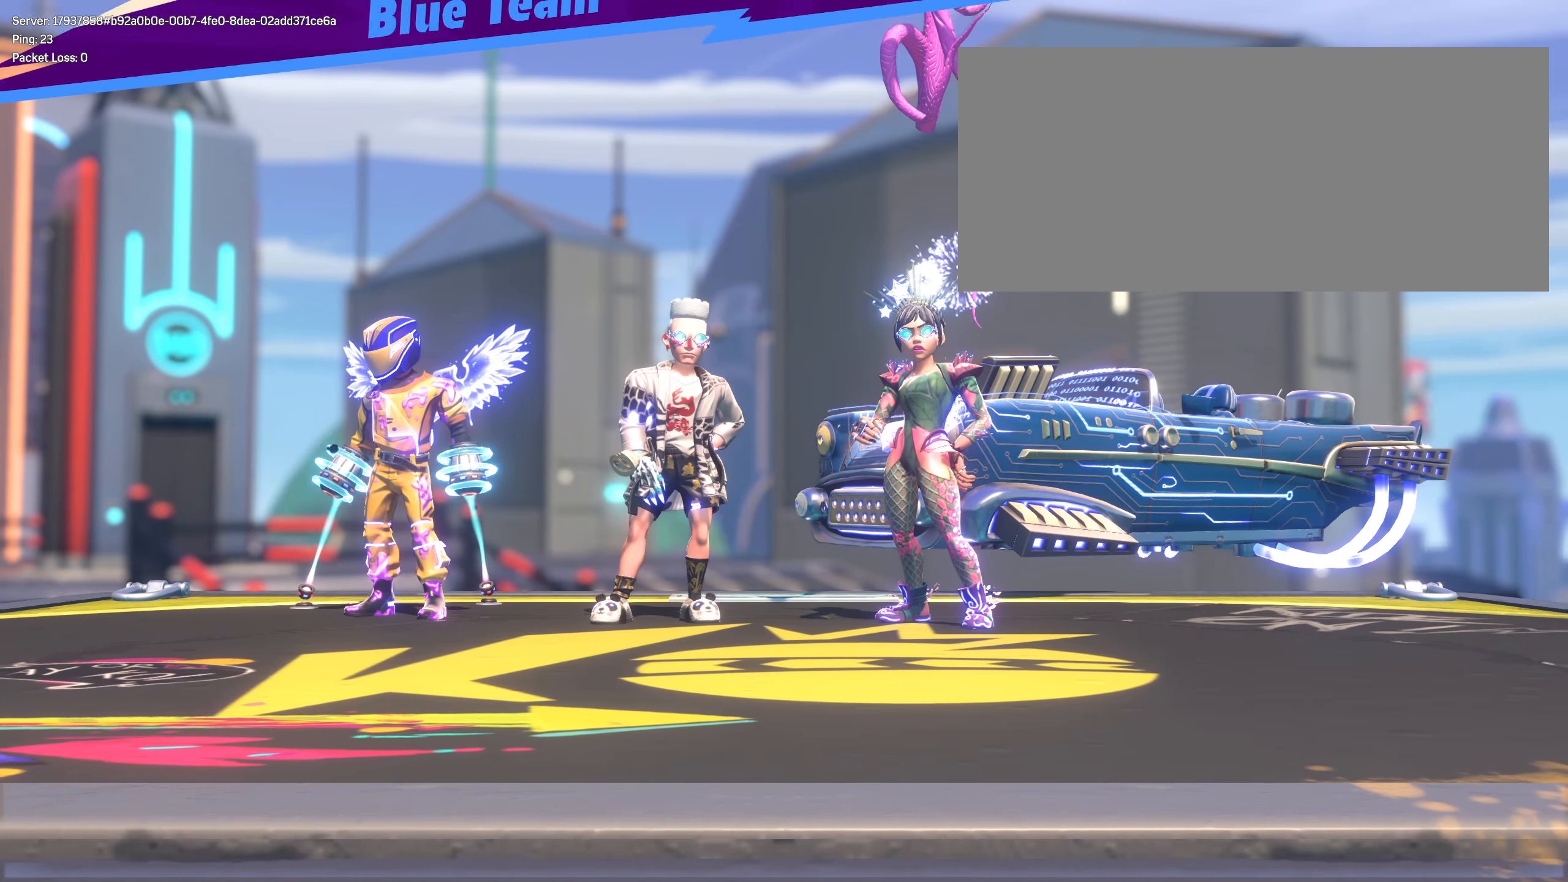
{"keys": ["w"], "mouse": [], "events": [[8, "ctrl", "down"], [83, "ctrl", "up"], [125, "ctrl", "down"], [225, "ctrl", "up"], [292, "ctrl", "down"], [375, "ctrl", "up"], [475, "shift", "up"]]}
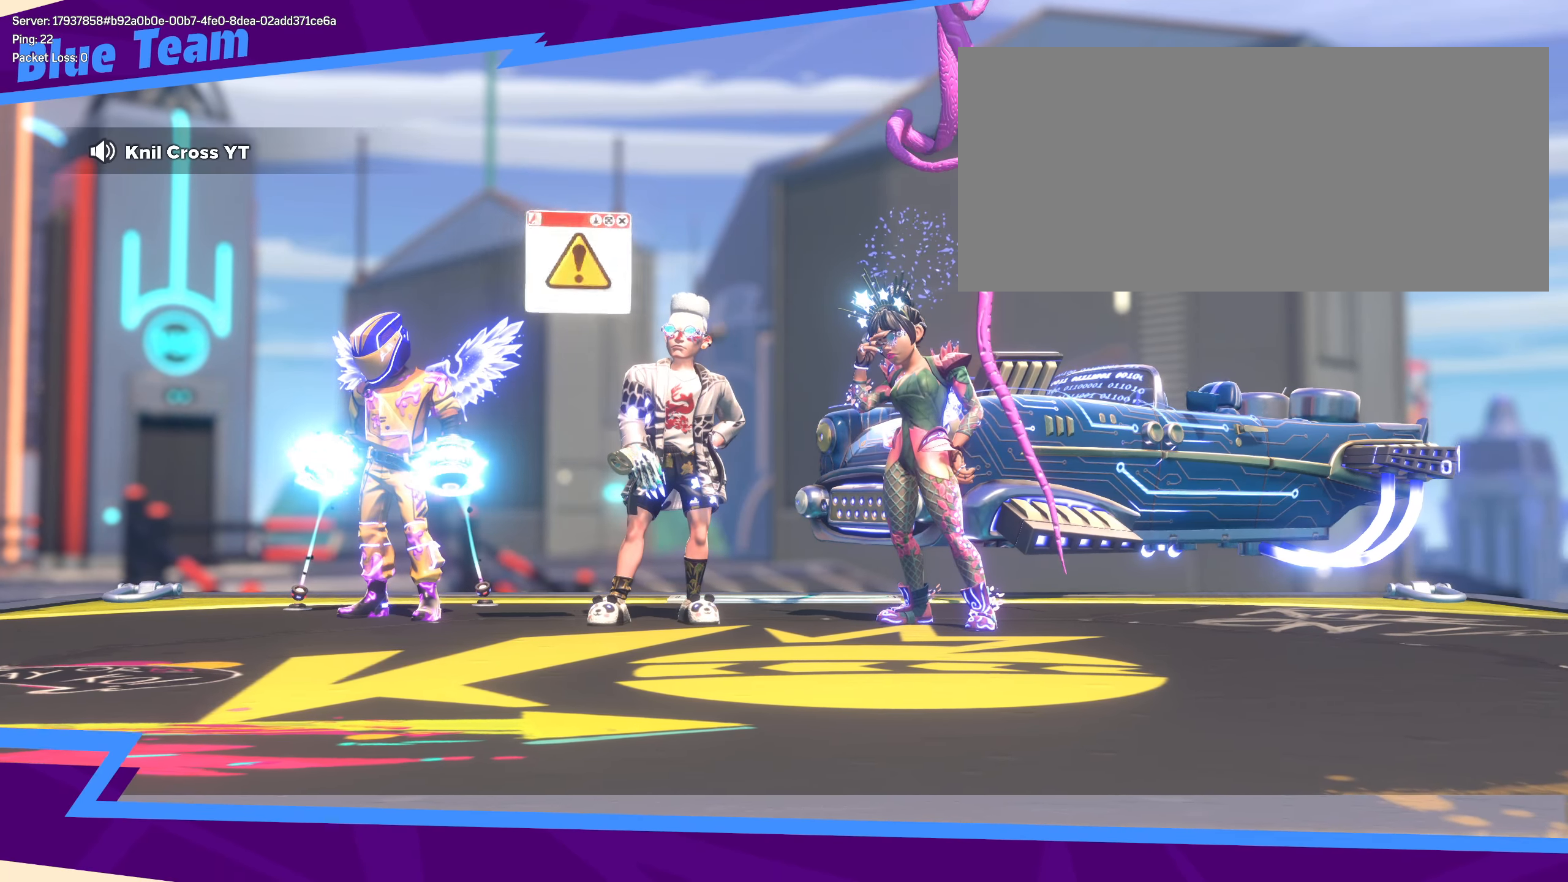
{"keys": ["ctrl", "w"], "mouse": [], "events": [[17, "ctrl", "down"], [117, "ctrl", "up"], [184, "ctrl", "down"], [275, "ctrl", "up"], [334, "ctrl", "down"], [409, "ctrl", "up"], [475, "ctrl", "down"]]}
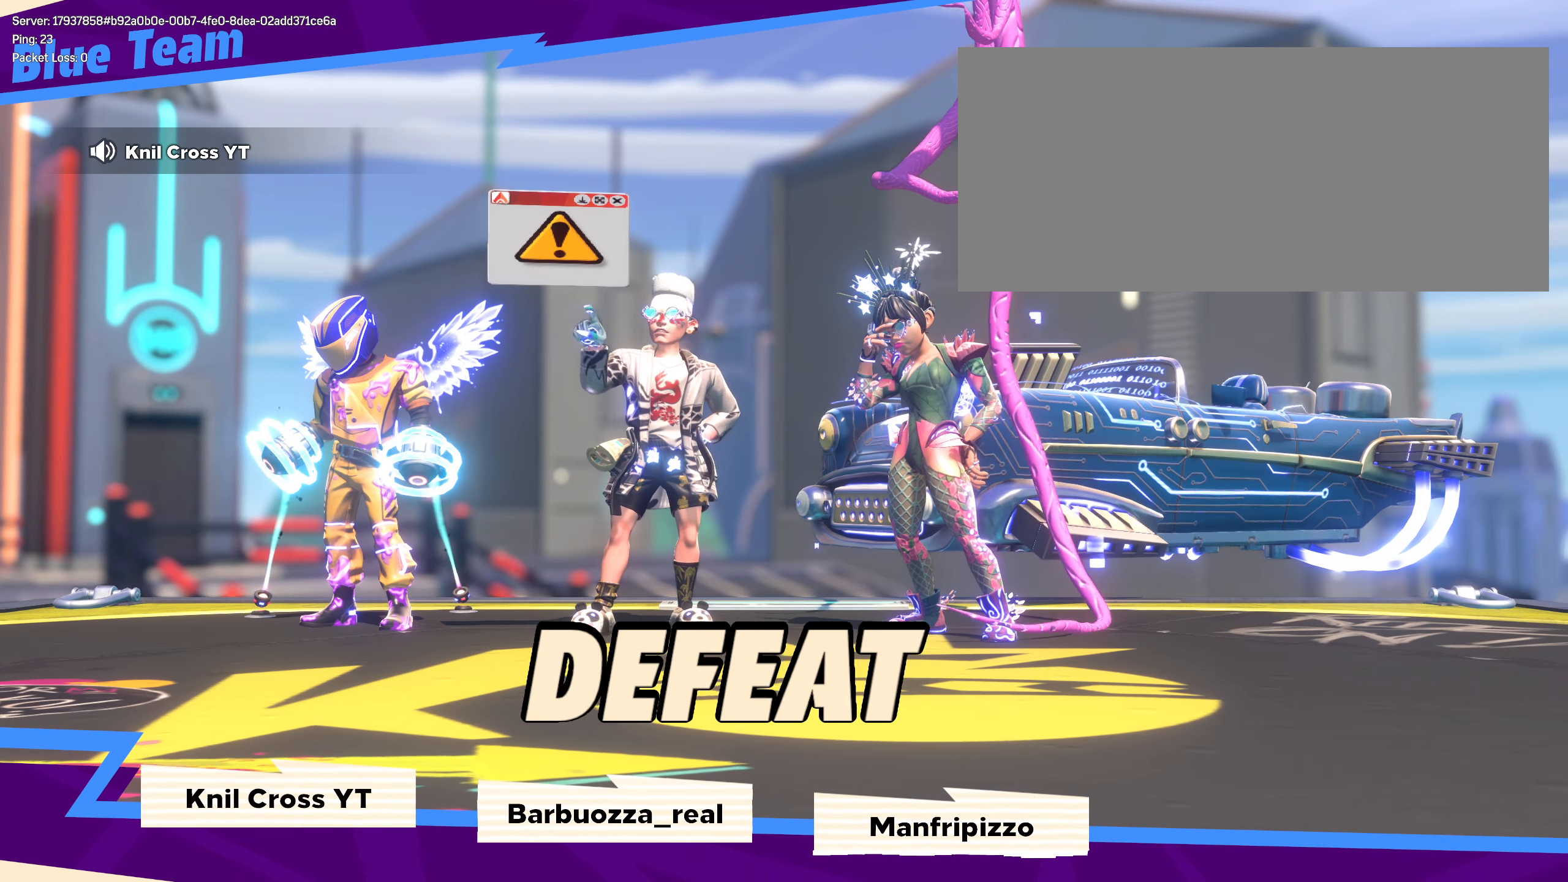
{"keys": [], "mouse": [], "events": [[59, "ctrl", "up"], [125, "ctrl", "down"], [200, "ctrl", "up"], [242, "w", "up"]]}